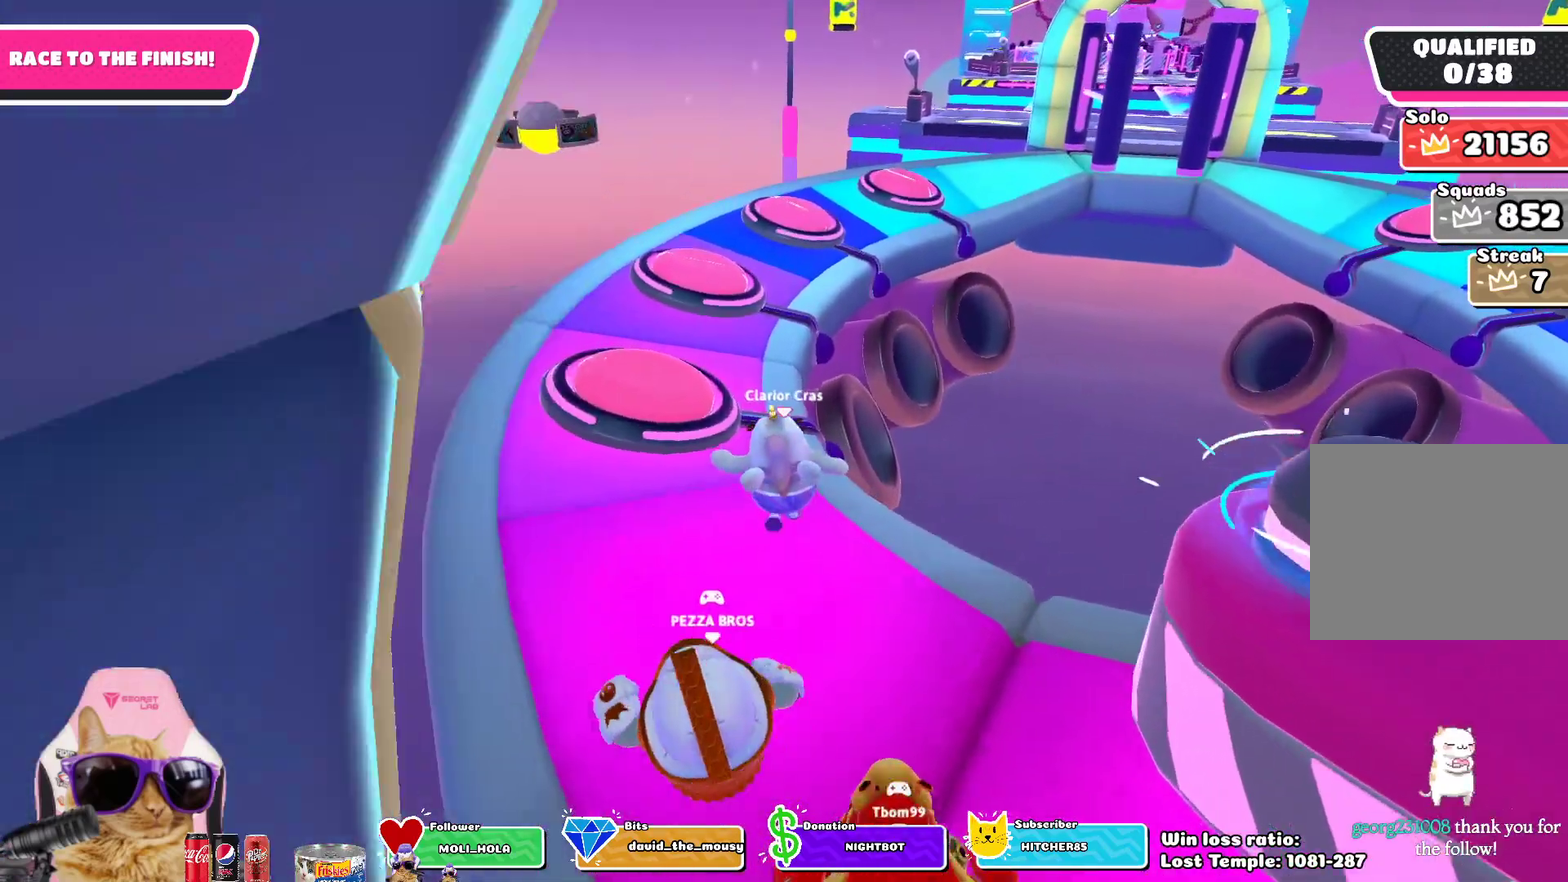
Gameplay with a controller (PlayStation layout); each line is a JSON object with the inputs held at the frame after it (dt_ms = milliseconds from this image to that frame). "events" lists button and stick changes between this image and that frame as [ms after this image, input, new state], when the widget could be followed in between. Not read: L1 R1.
{"dt_ms": 700, "buttons": [], "left_stick": "up", "right_stick": "center", "events": []}
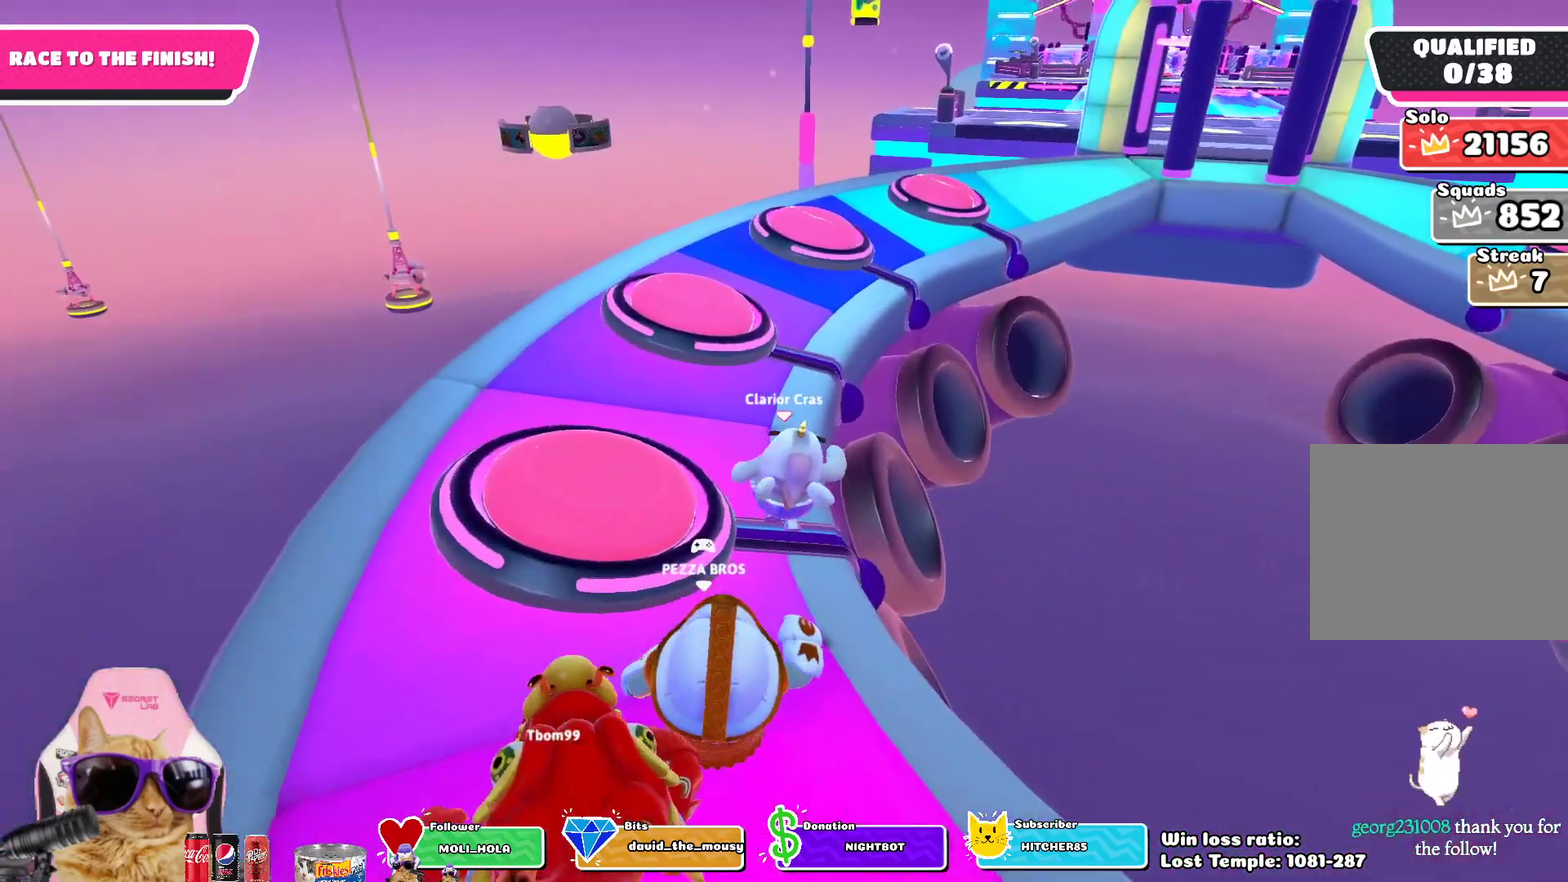
{"dt_ms": 500, "buttons": [], "left_stick": "up", "right_stick": "center", "events": [[17, "right_stick", "up-right"], [117, "right_stick", "center"]]}
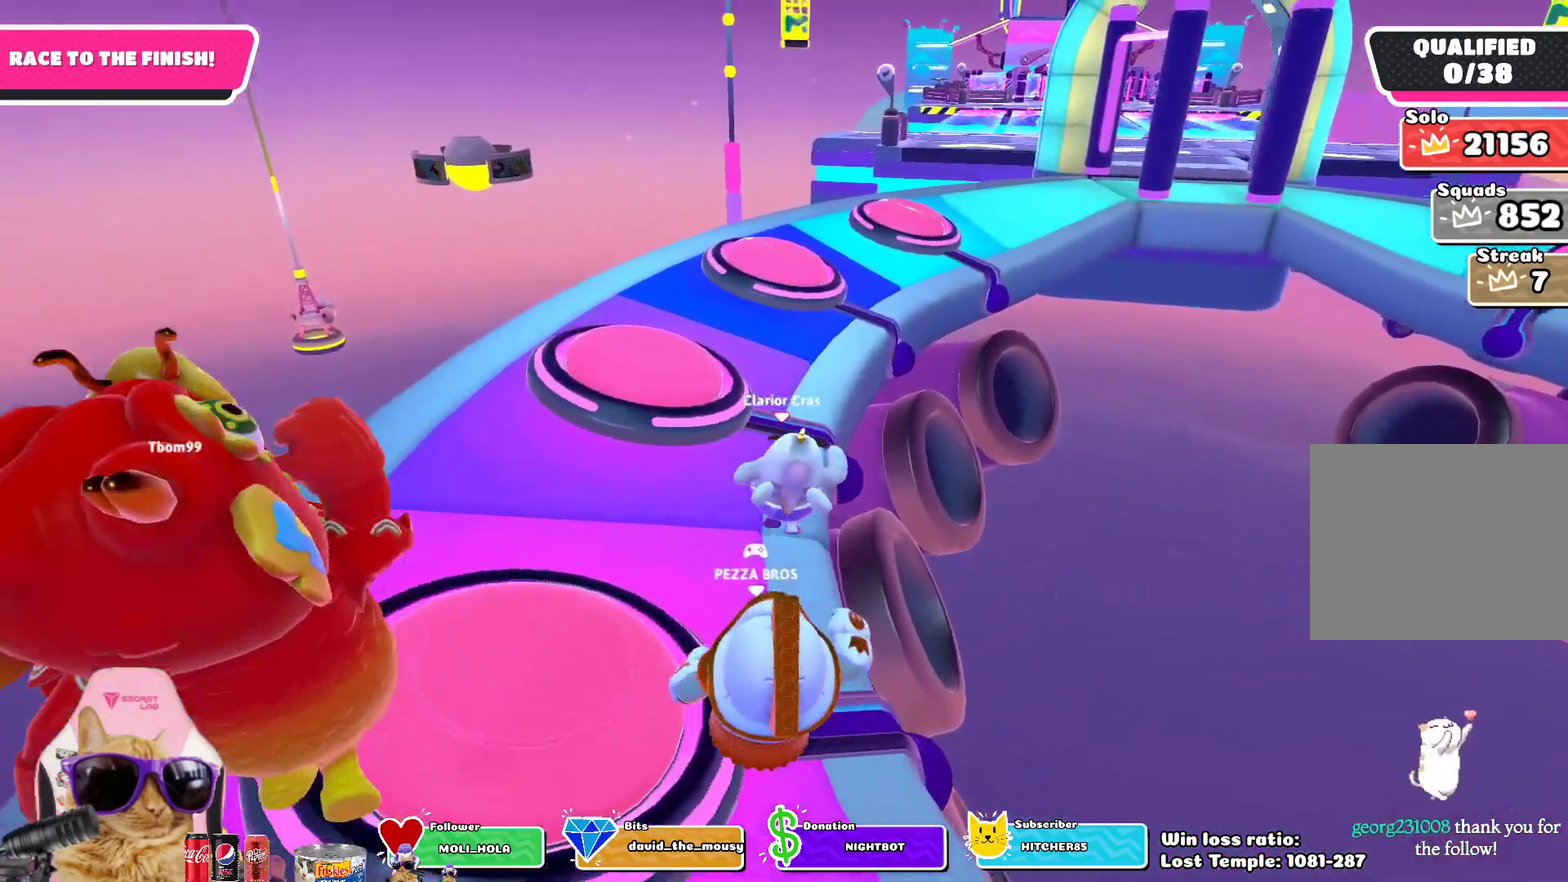
{"dt_ms": 300, "buttons": [], "left_stick": "up", "right_stick": "center", "events": [[133, "right_stick", "up-right"], [217, "right_stick", "center"]]}
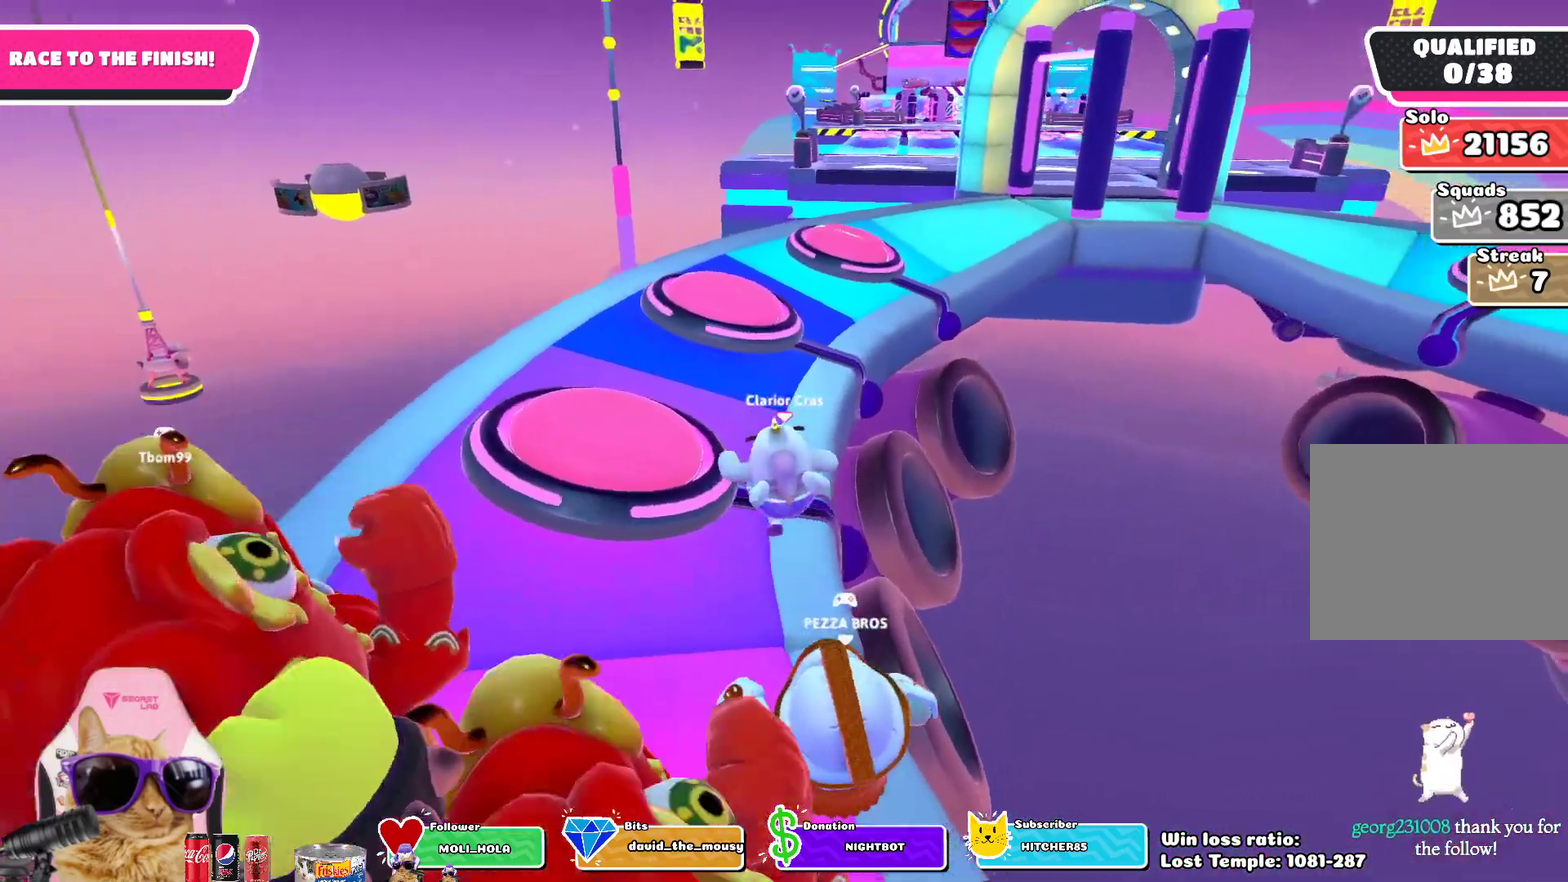
{"dt_ms": 800, "buttons": [], "left_stick": "up", "right_stick": "center", "events": [[333, "right_stick", "up-right"], [450, "right_stick", "center"]]}
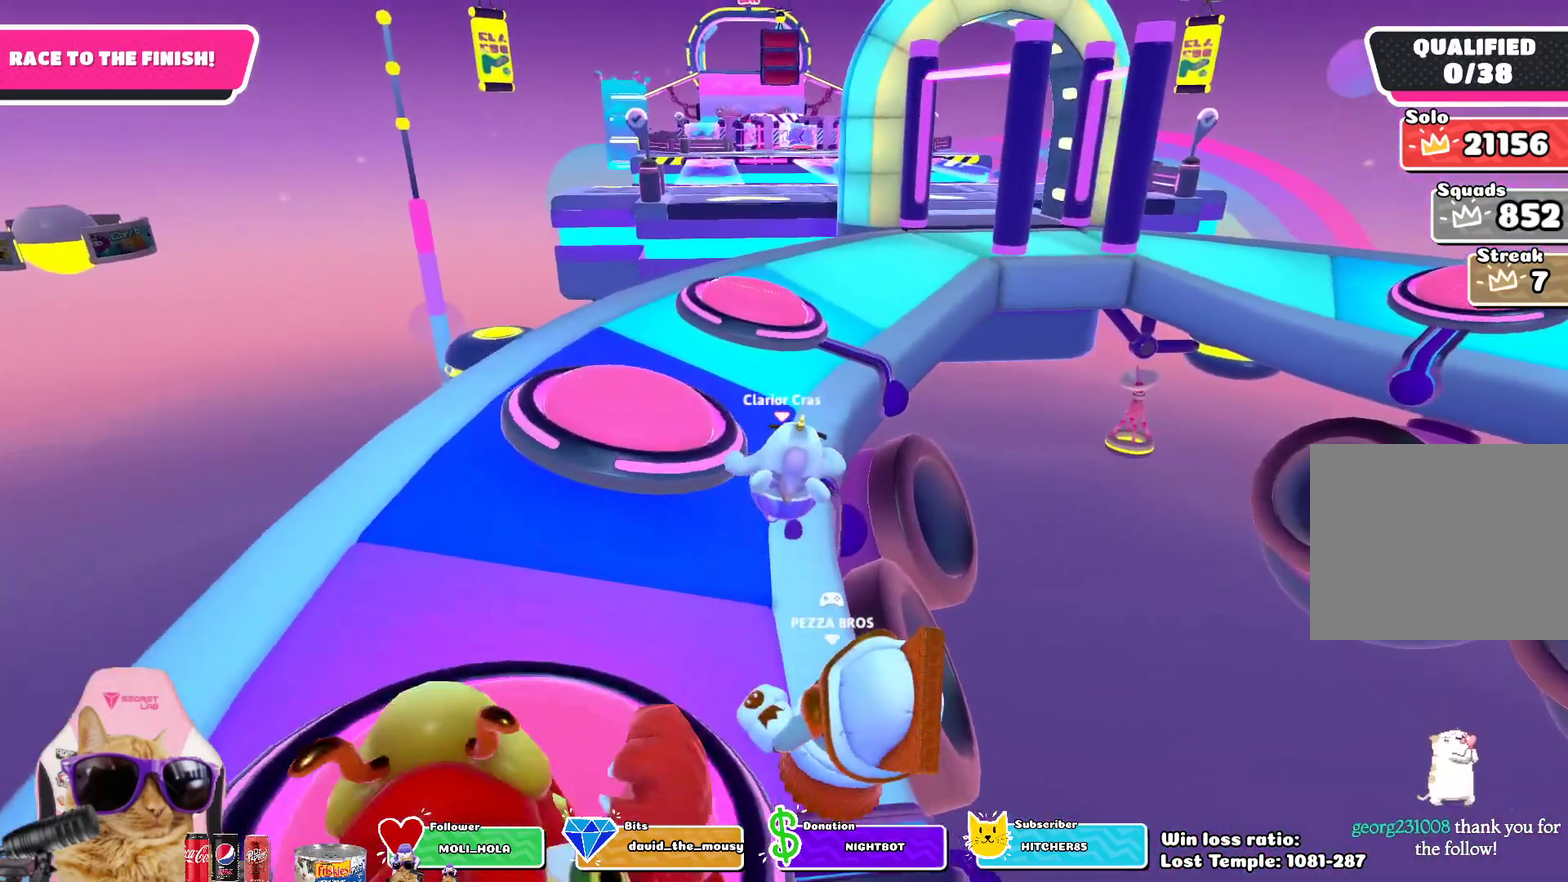
{"dt_ms": 400, "buttons": [], "left_stick": "up", "right_stick": "center", "events": [[100, "right_stick", "up-right"], [217, "right_stick", "center"]]}
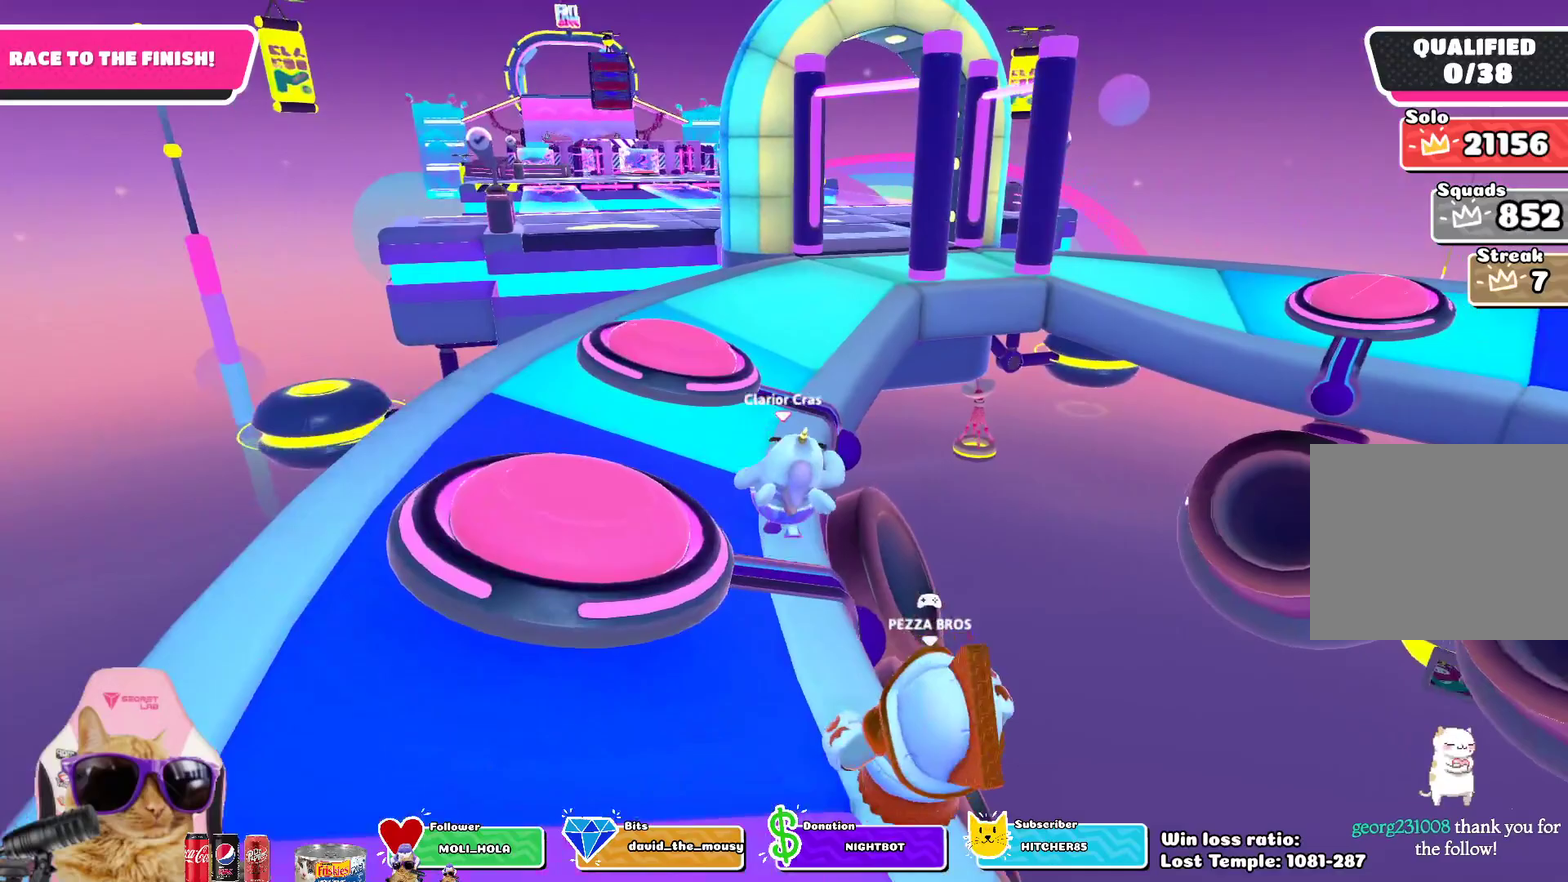
{"dt_ms": 300, "buttons": [], "left_stick": "up", "right_stick": "center", "events": []}
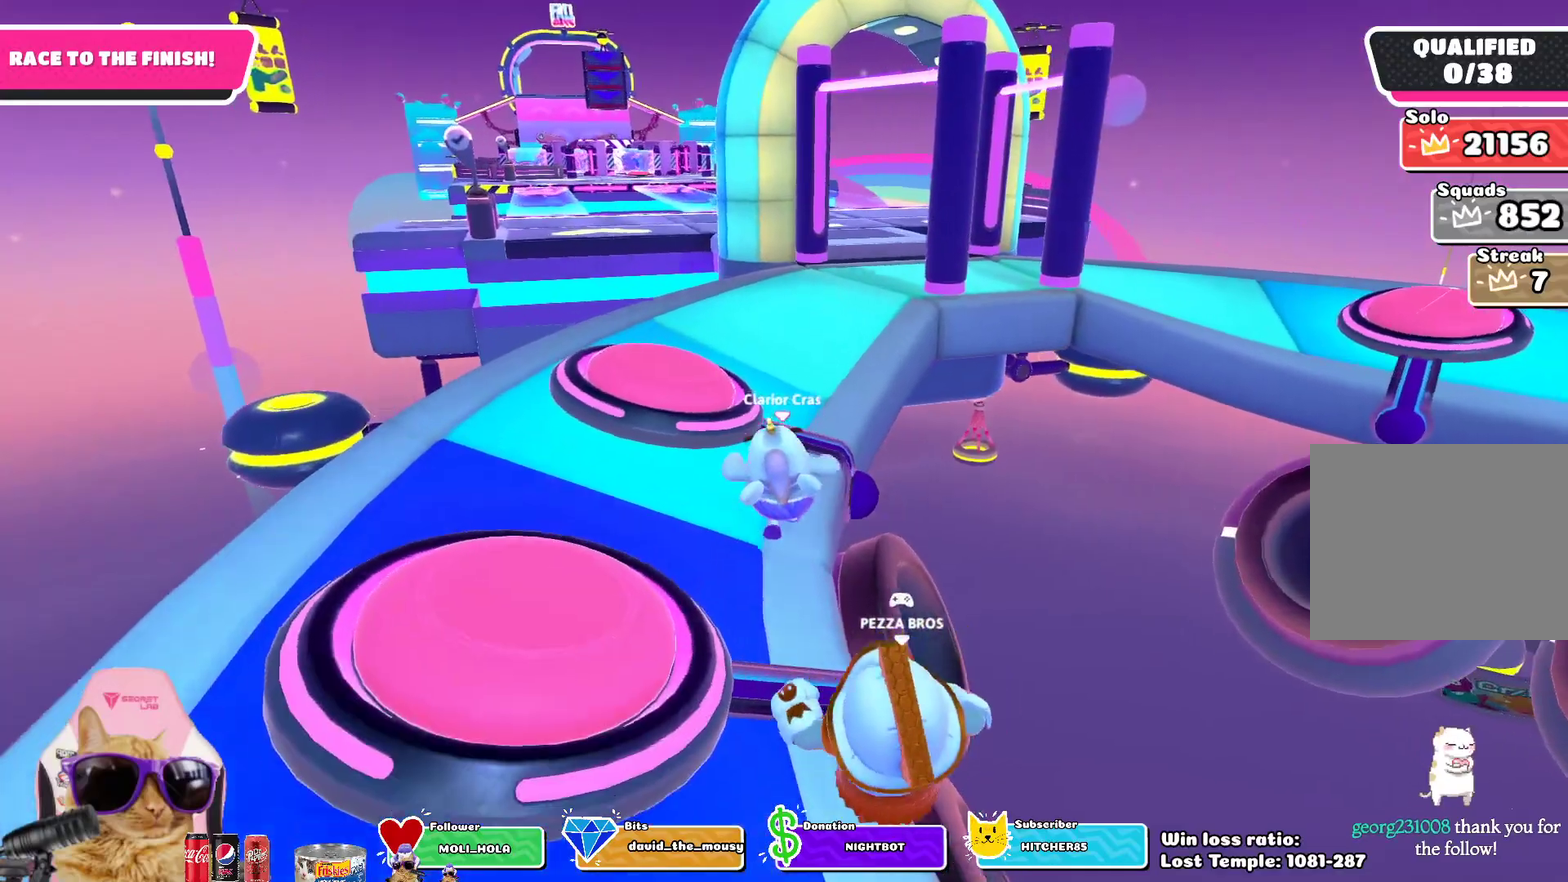
{"dt_ms": 800, "buttons": [], "left_stick": "up", "right_stick": "center", "events": []}
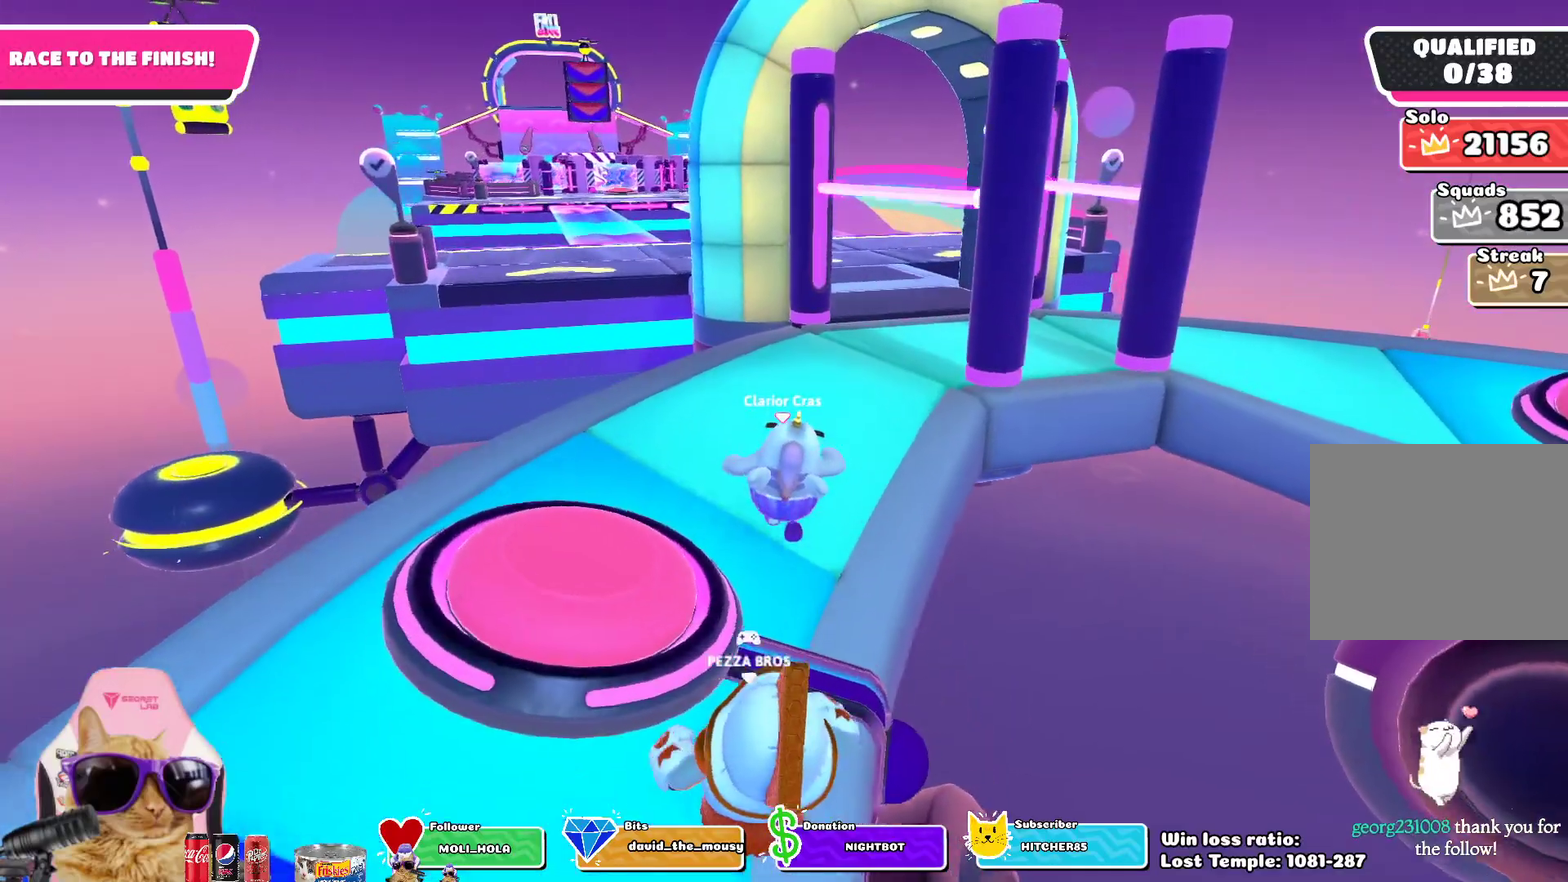
{"dt_ms": 400, "buttons": [], "left_stick": "up", "right_stick": "center", "events": []}
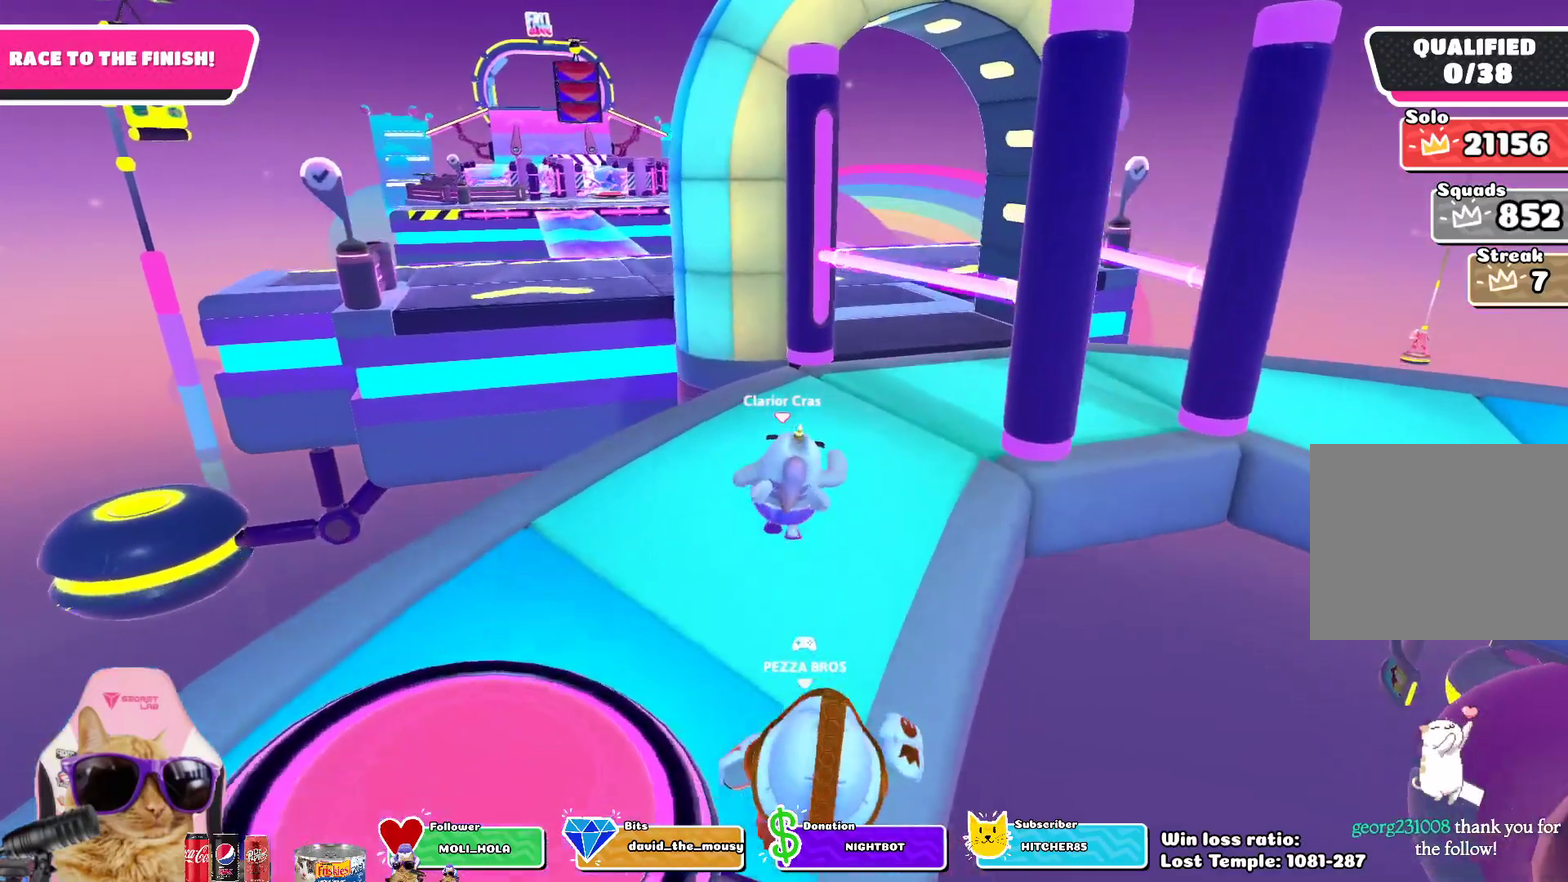
{"dt_ms": 300, "buttons": [], "left_stick": "up", "right_stick": "center", "events": []}
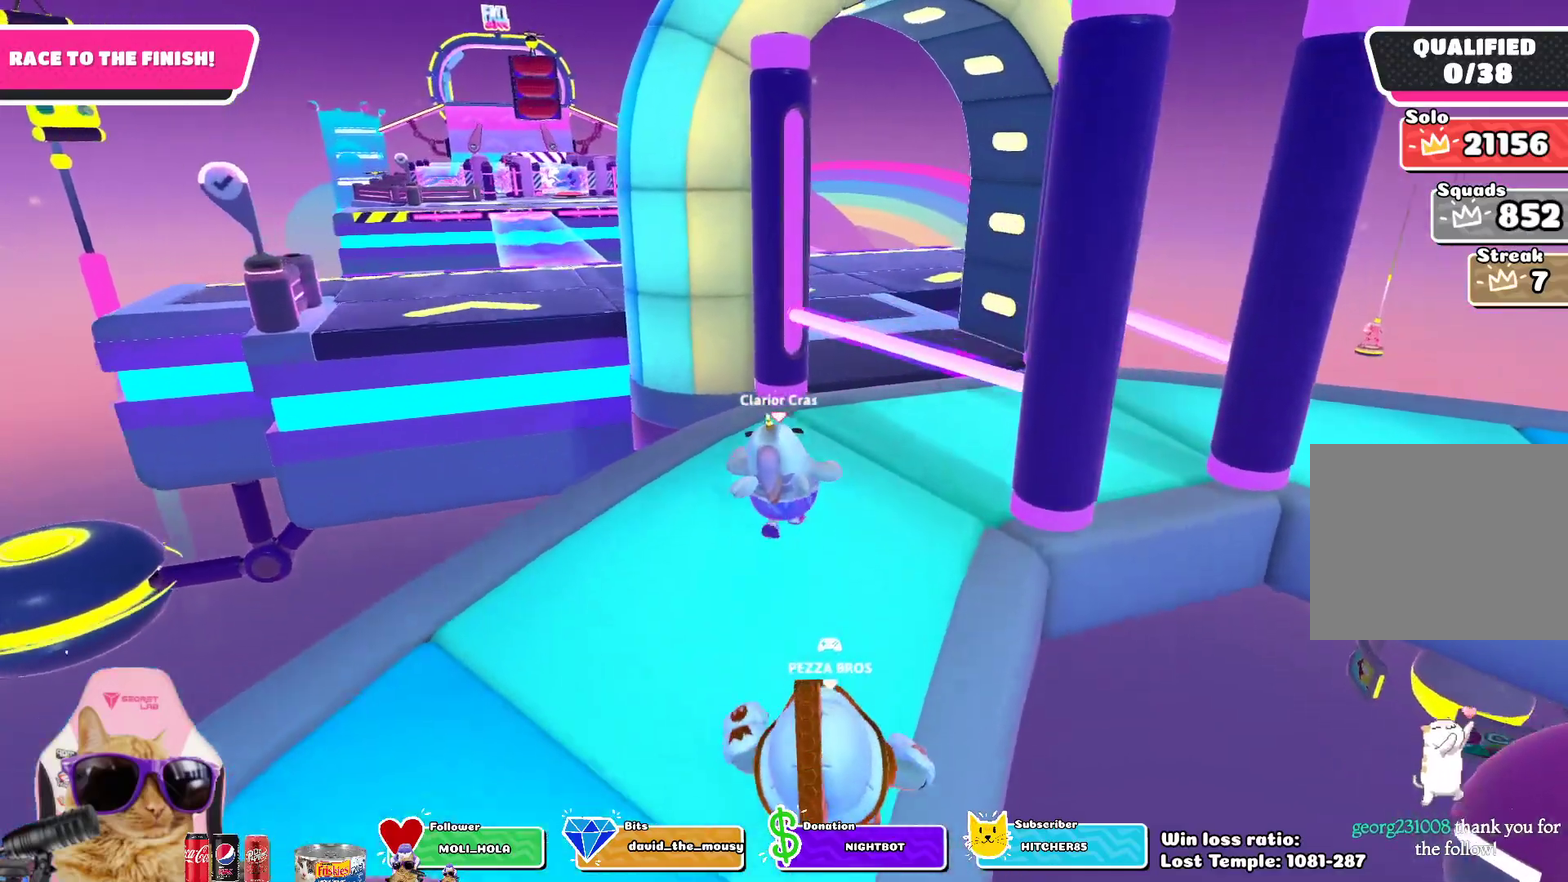
{"dt_ms": 800, "buttons": [], "left_stick": "up-right", "right_stick": "center", "events": [[183, "CROSS", "down"], [333, "CROSS", "up"], [800, "left_stick", "up-right"]]}
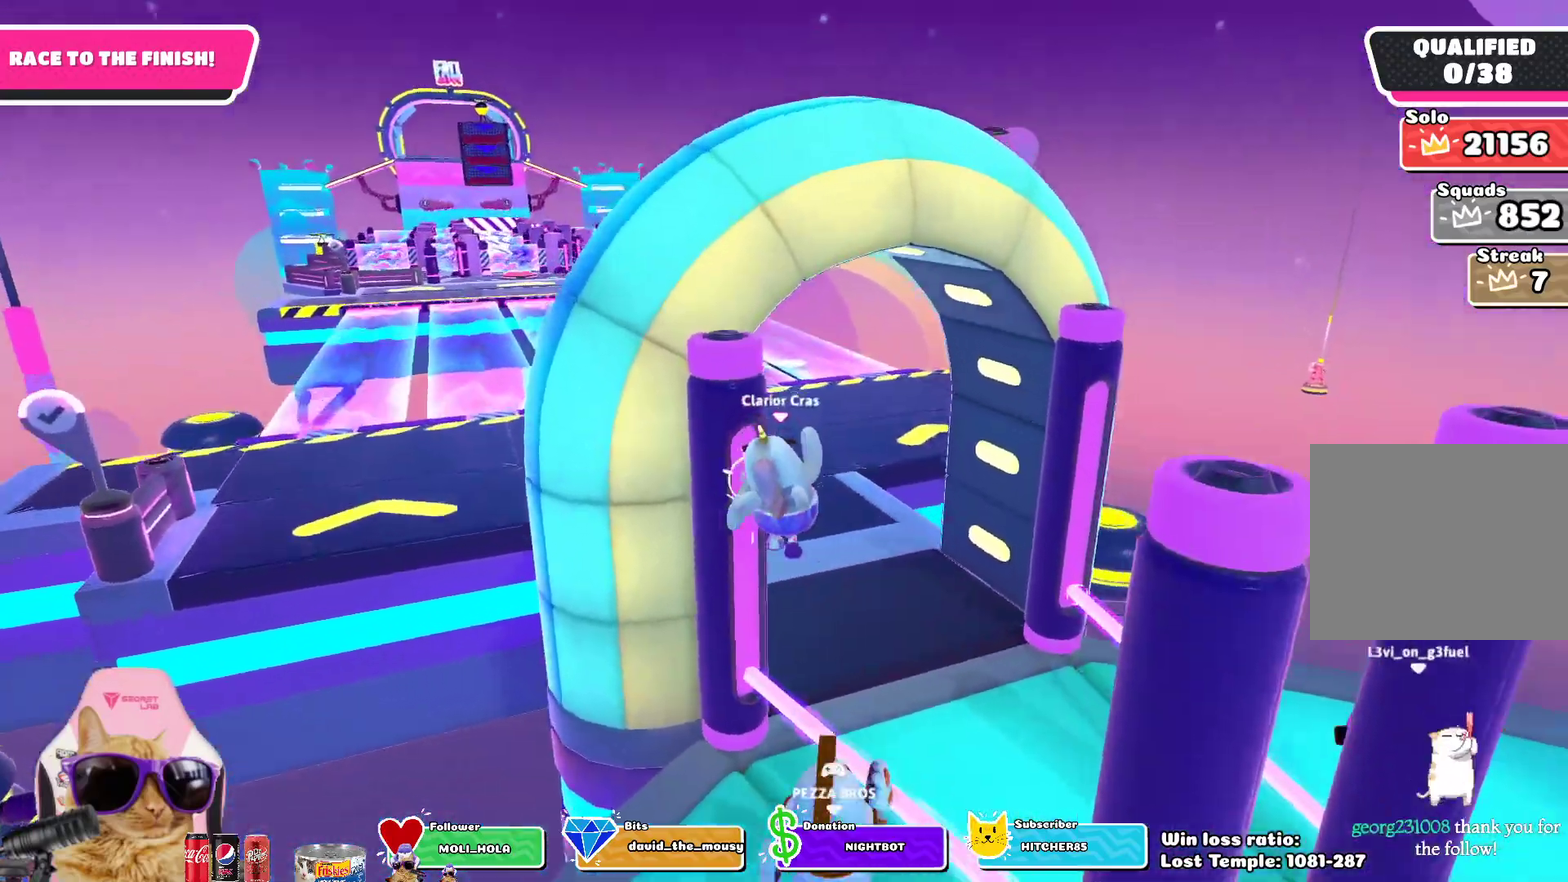
{"dt_ms": 400, "buttons": [], "left_stick": "up", "right_stick": "left", "events": [[200, "left_stick", "up"], [400, "right_stick", "left"]]}
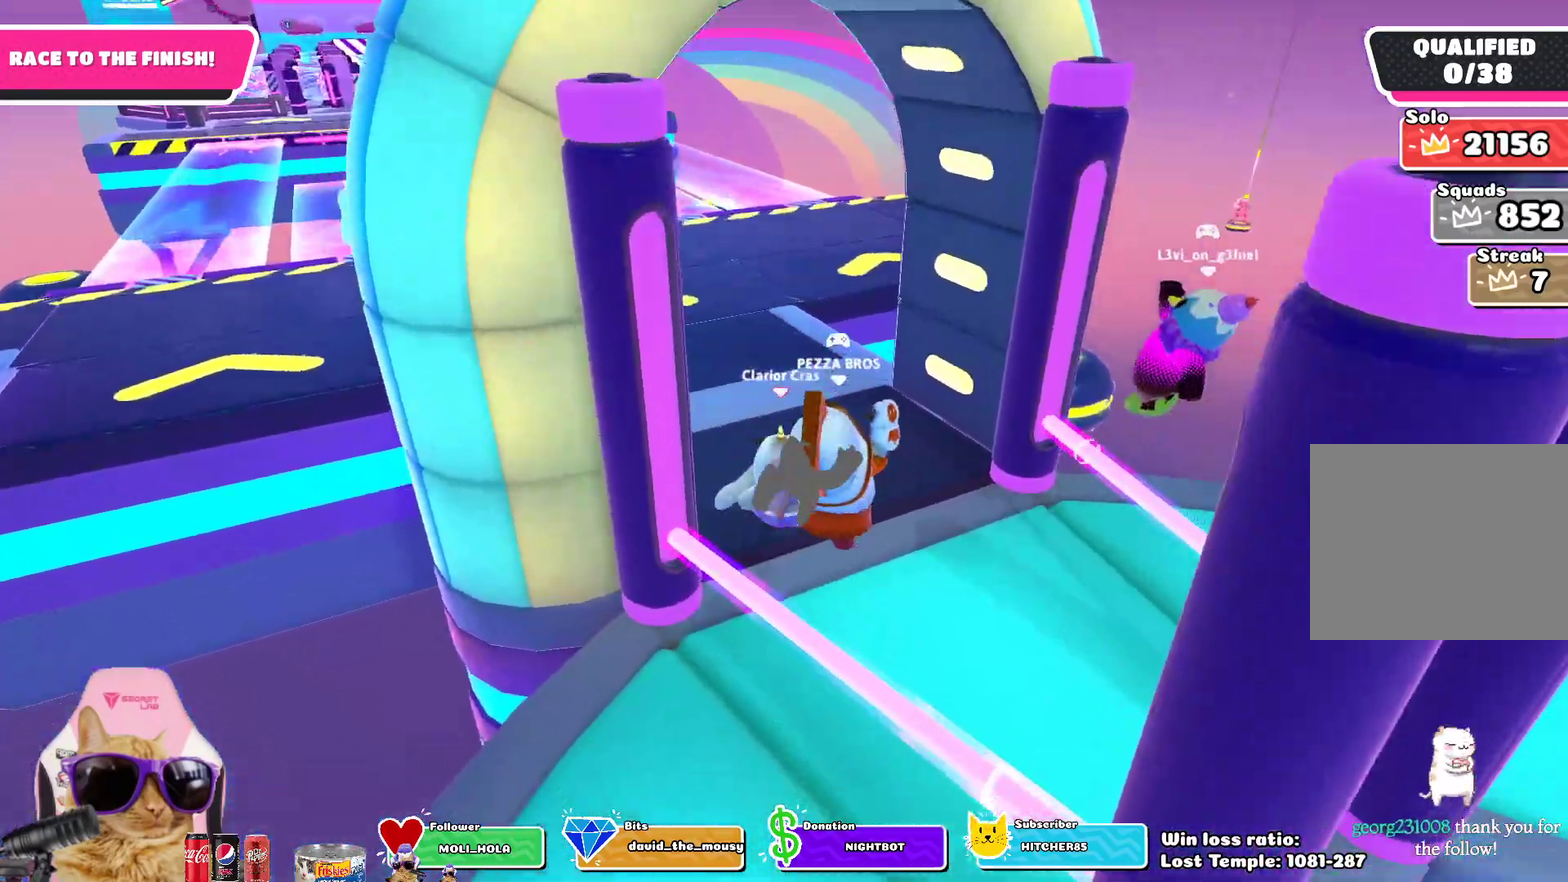
{"dt_ms": 400, "buttons": [], "left_stick": "up", "right_stick": "center", "events": [[200, "right_stick", "center"]]}
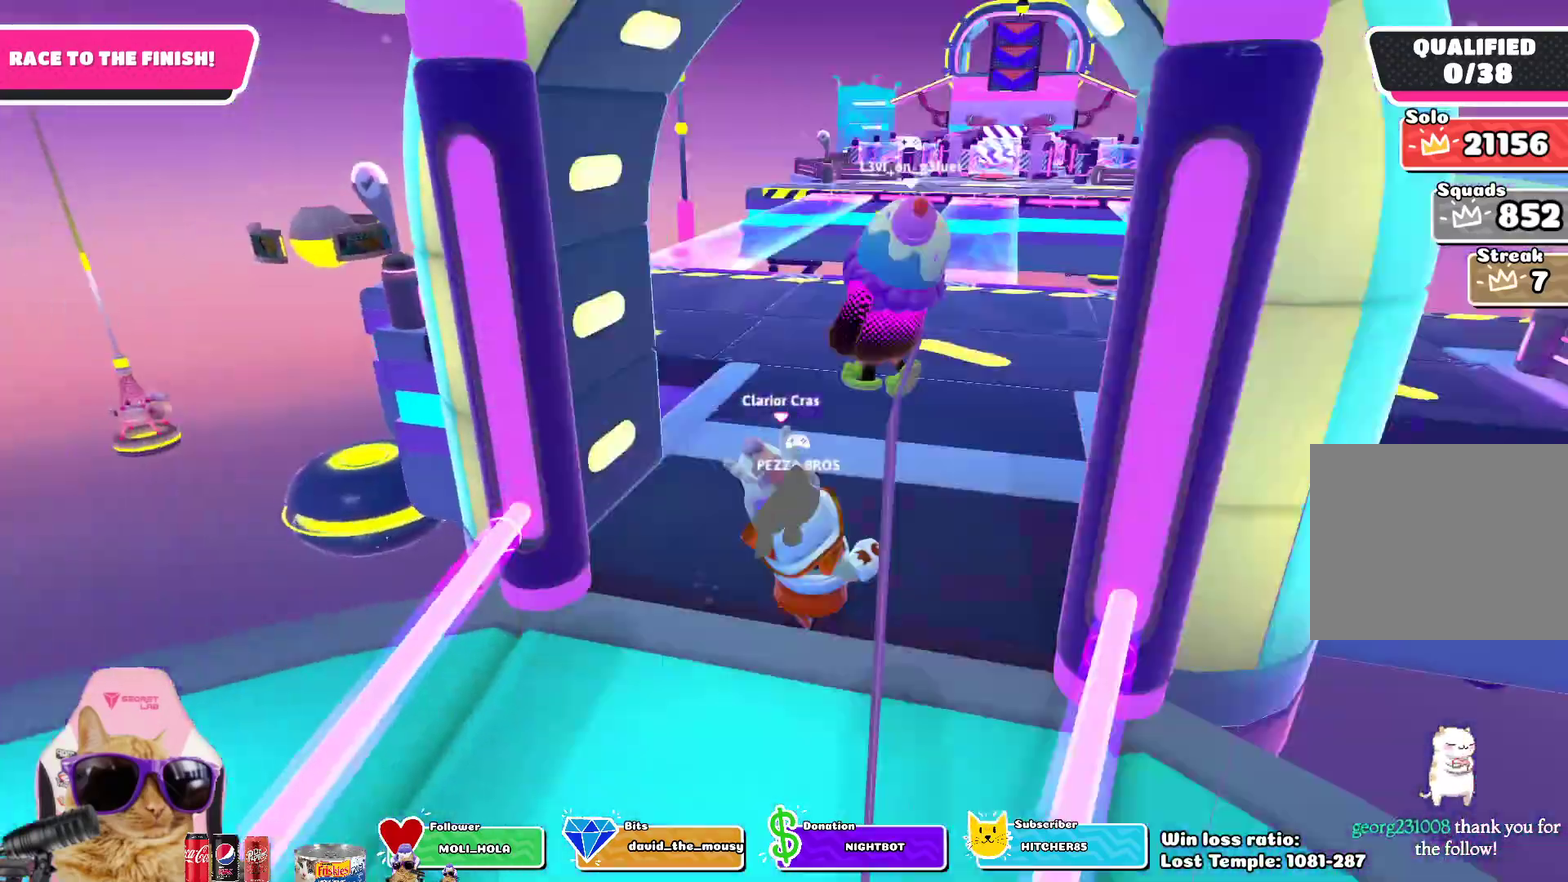
{"dt_ms": 700, "buttons": [], "left_stick": "up", "right_stick": "down-right", "events": [[283, "CROSS", "down"], [400, "CROSS", "up"], [650, "right_stick", "down-right"]]}
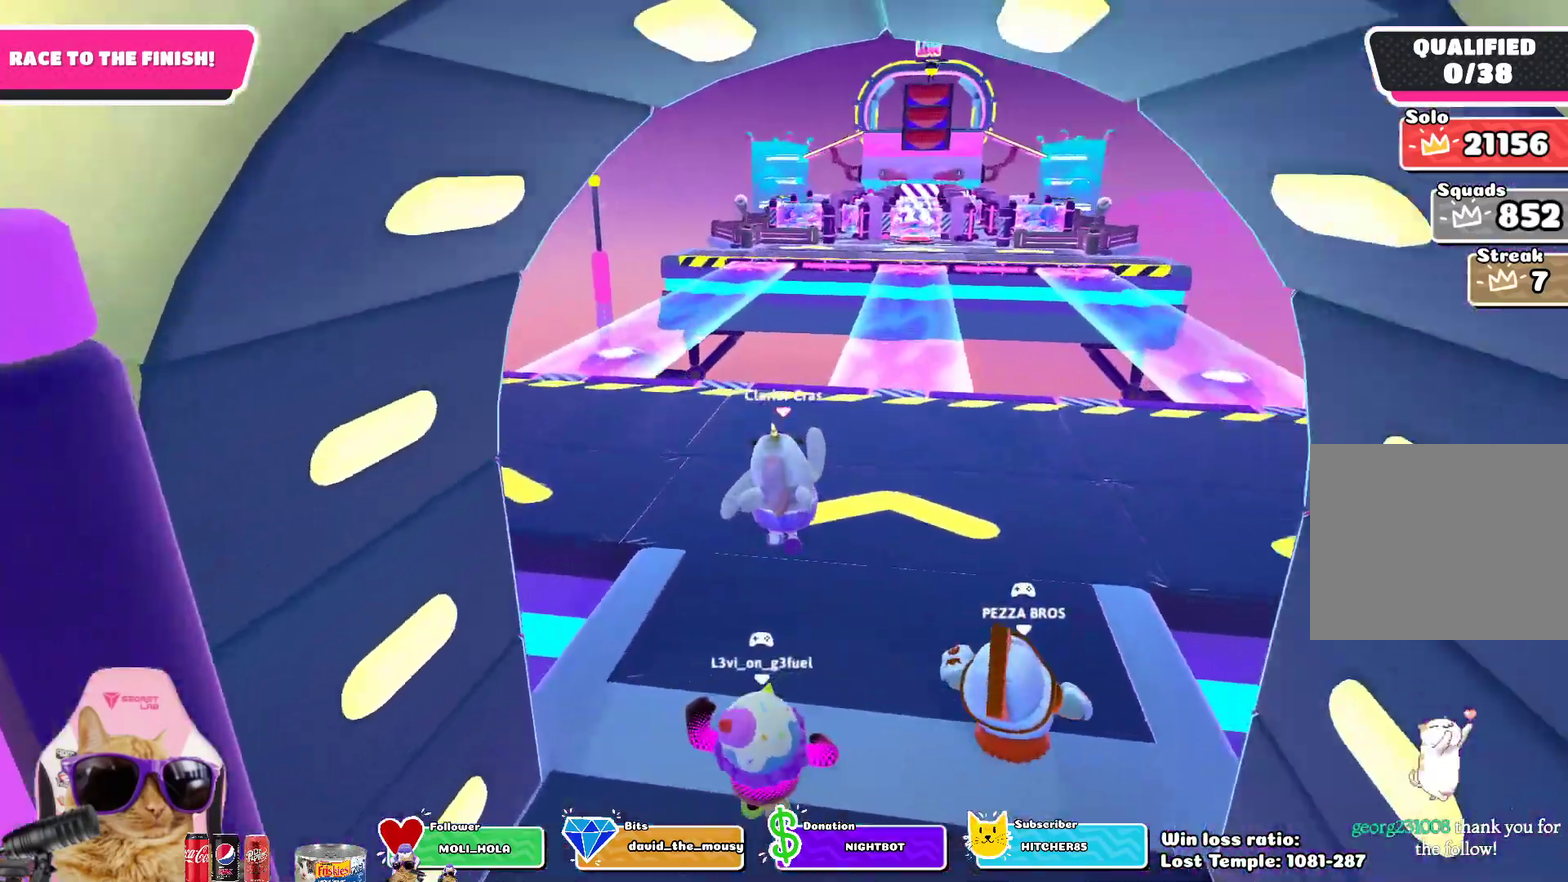
{"dt_ms": 400, "buttons": [], "left_stick": "up", "right_stick": "center", "events": [[50, "right_stick", "center"], [283, "CROSS", "down"], [383, "CROSS", "up"]]}
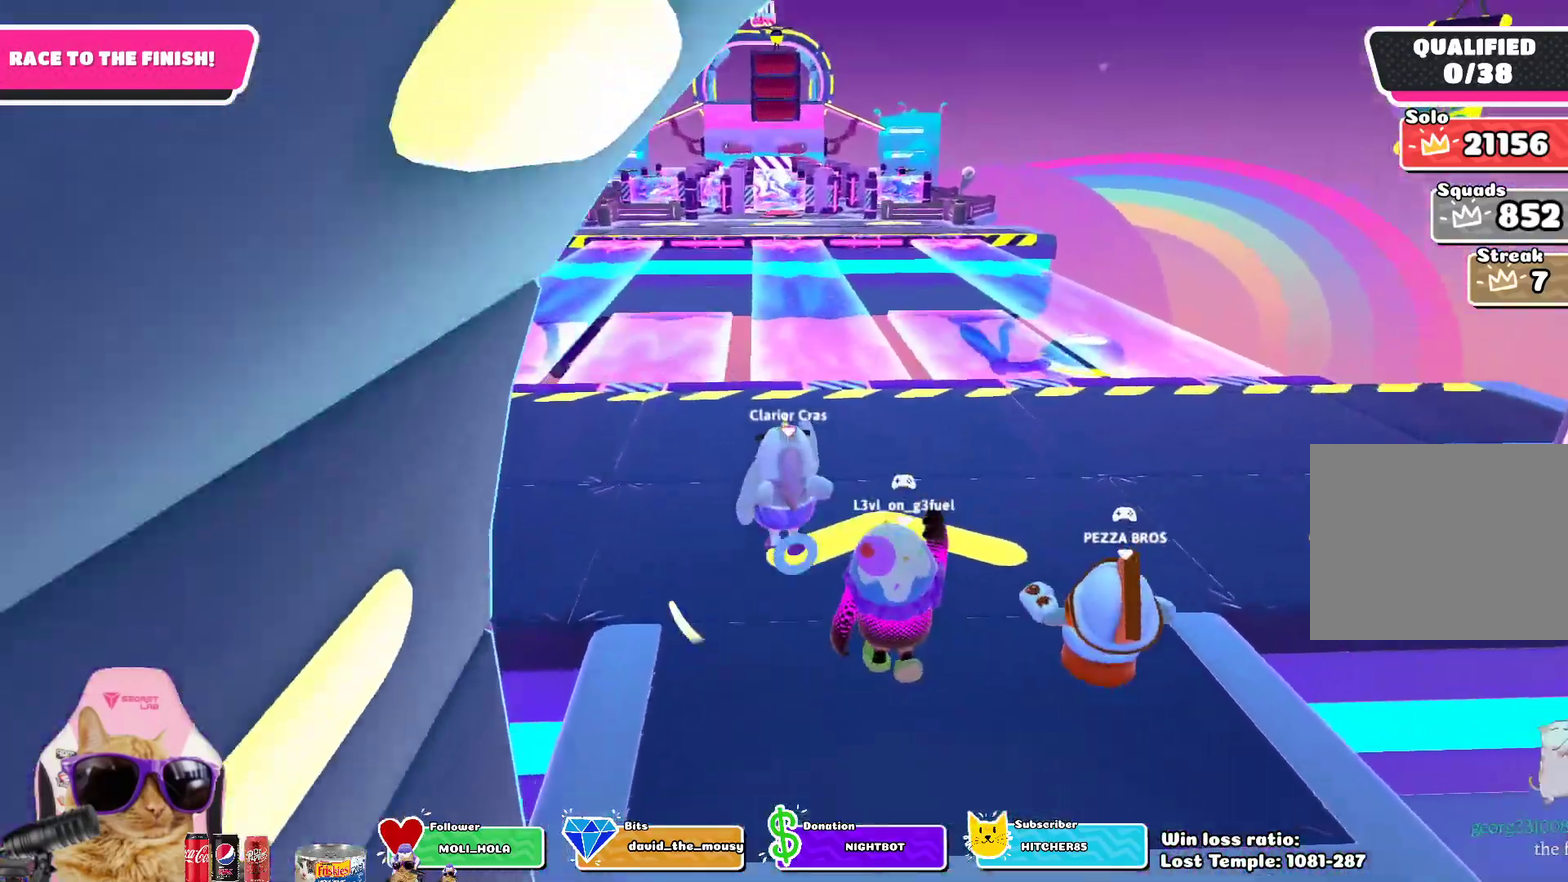
{"dt_ms": 400, "buttons": [], "left_stick": "up", "right_stick": "center", "events": []}
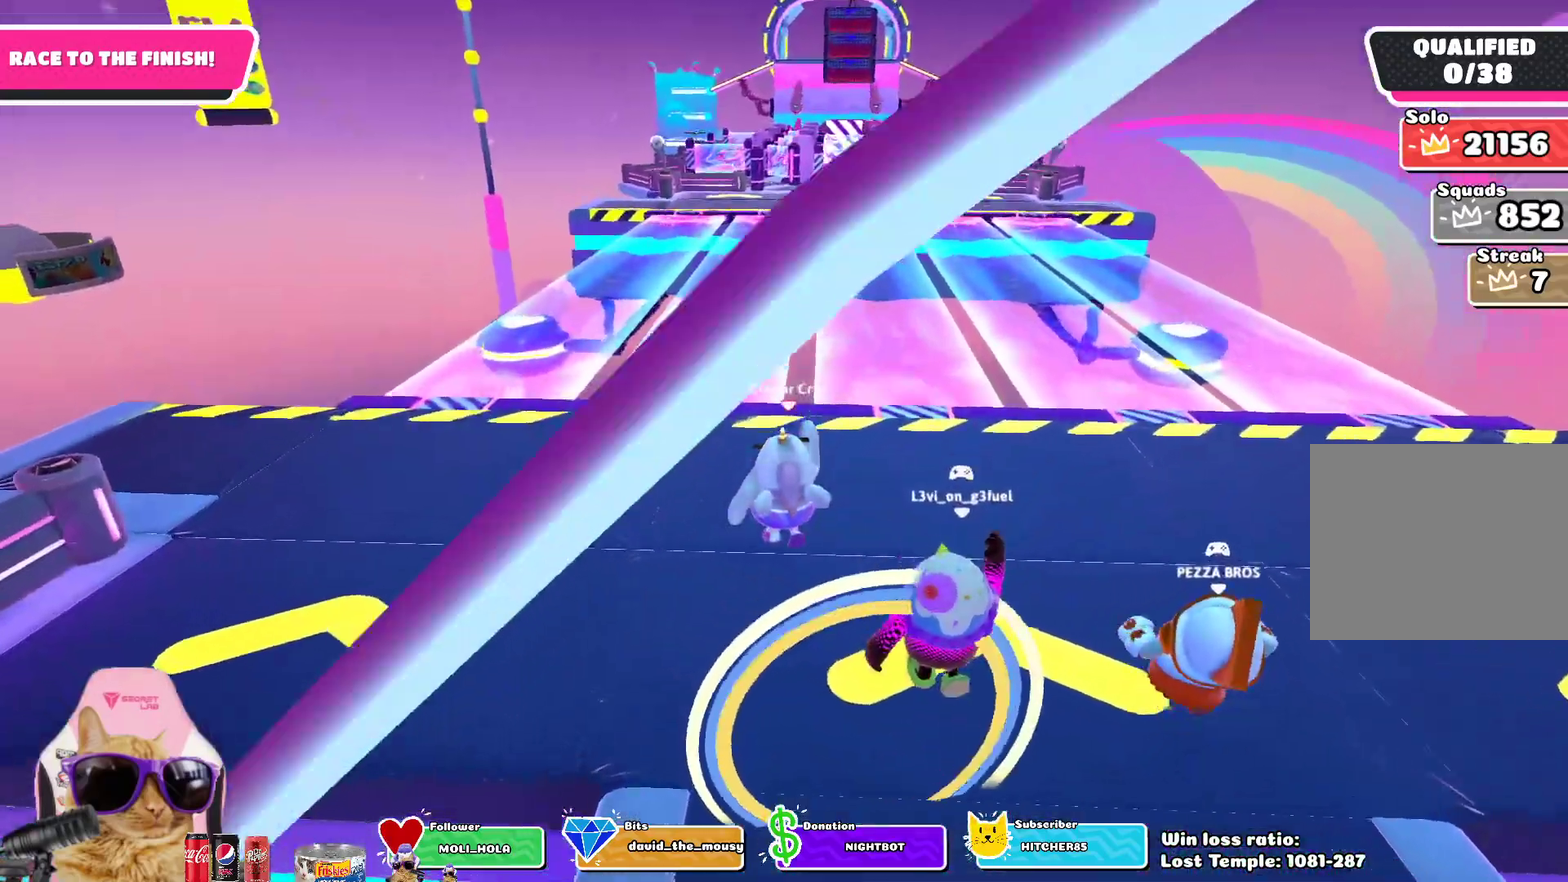
{"dt_ms": 700, "buttons": [], "left_stick": "up", "right_stick": "center", "events": []}
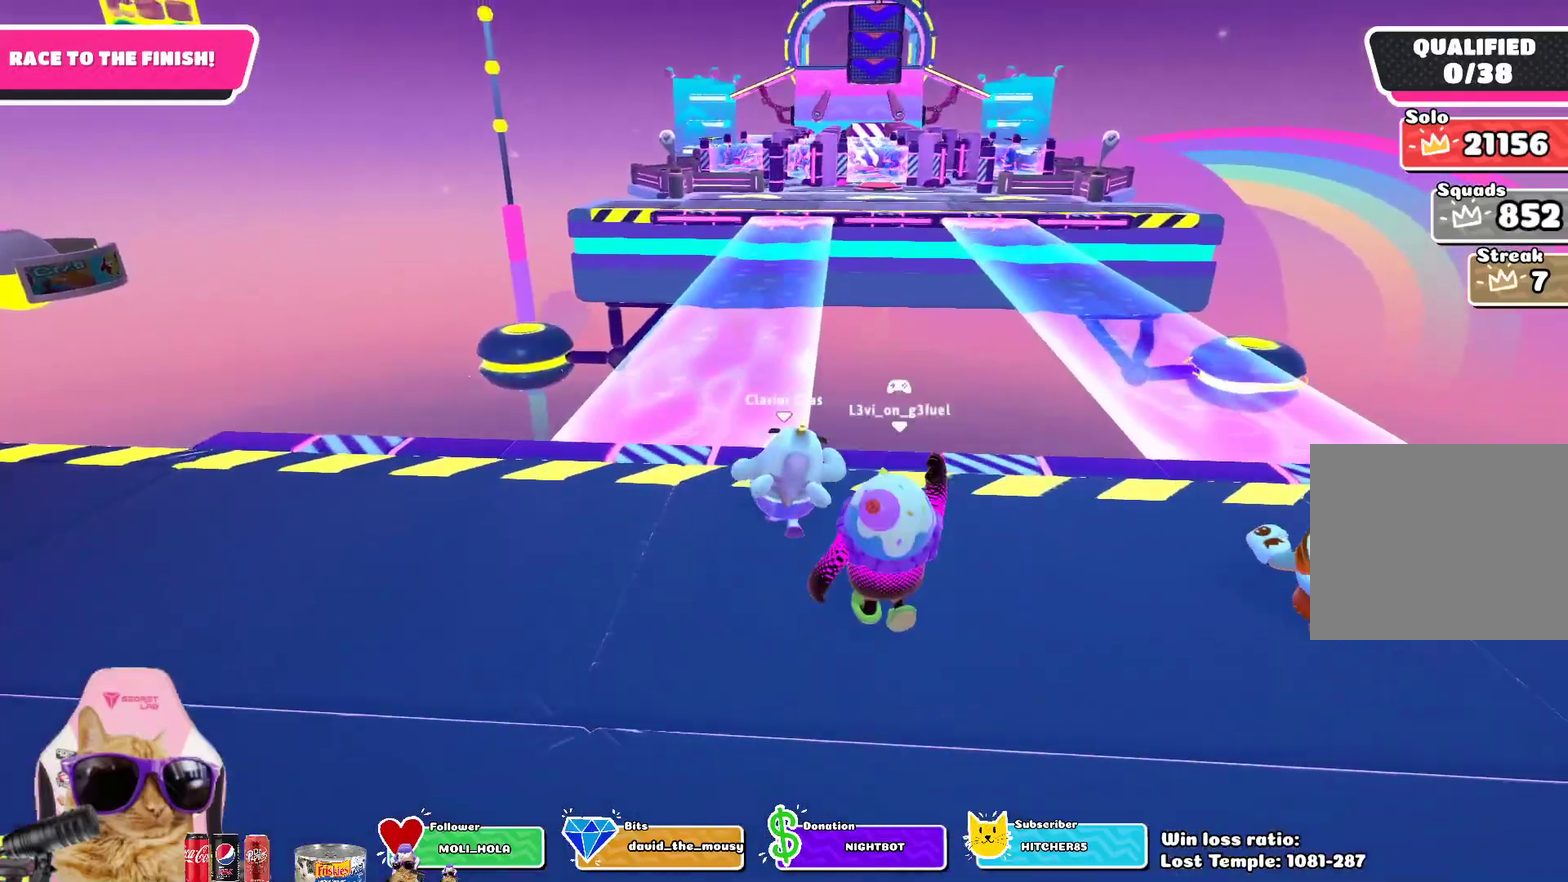
{"dt_ms": 400, "buttons": [], "left_stick": "up", "right_stick": "center", "events": [[200, "right_stick", "down-right"], [383, "right_stick", "center"]]}
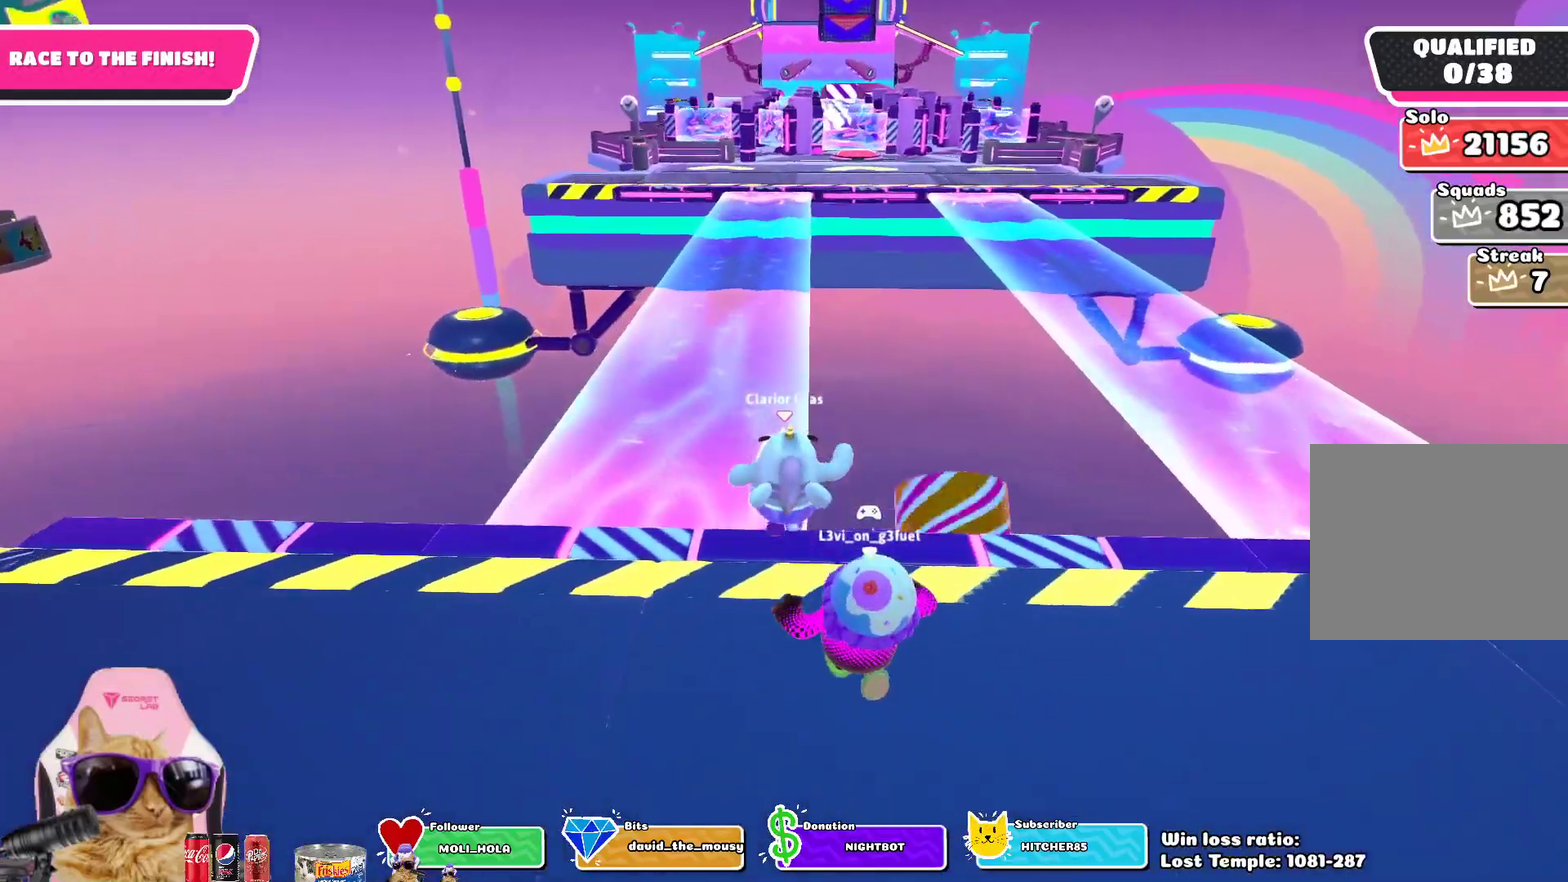
{"dt_ms": 400, "buttons": [], "left_stick": "up-right", "right_stick": "center", "events": [[317, "left_stick", "up-right"]]}
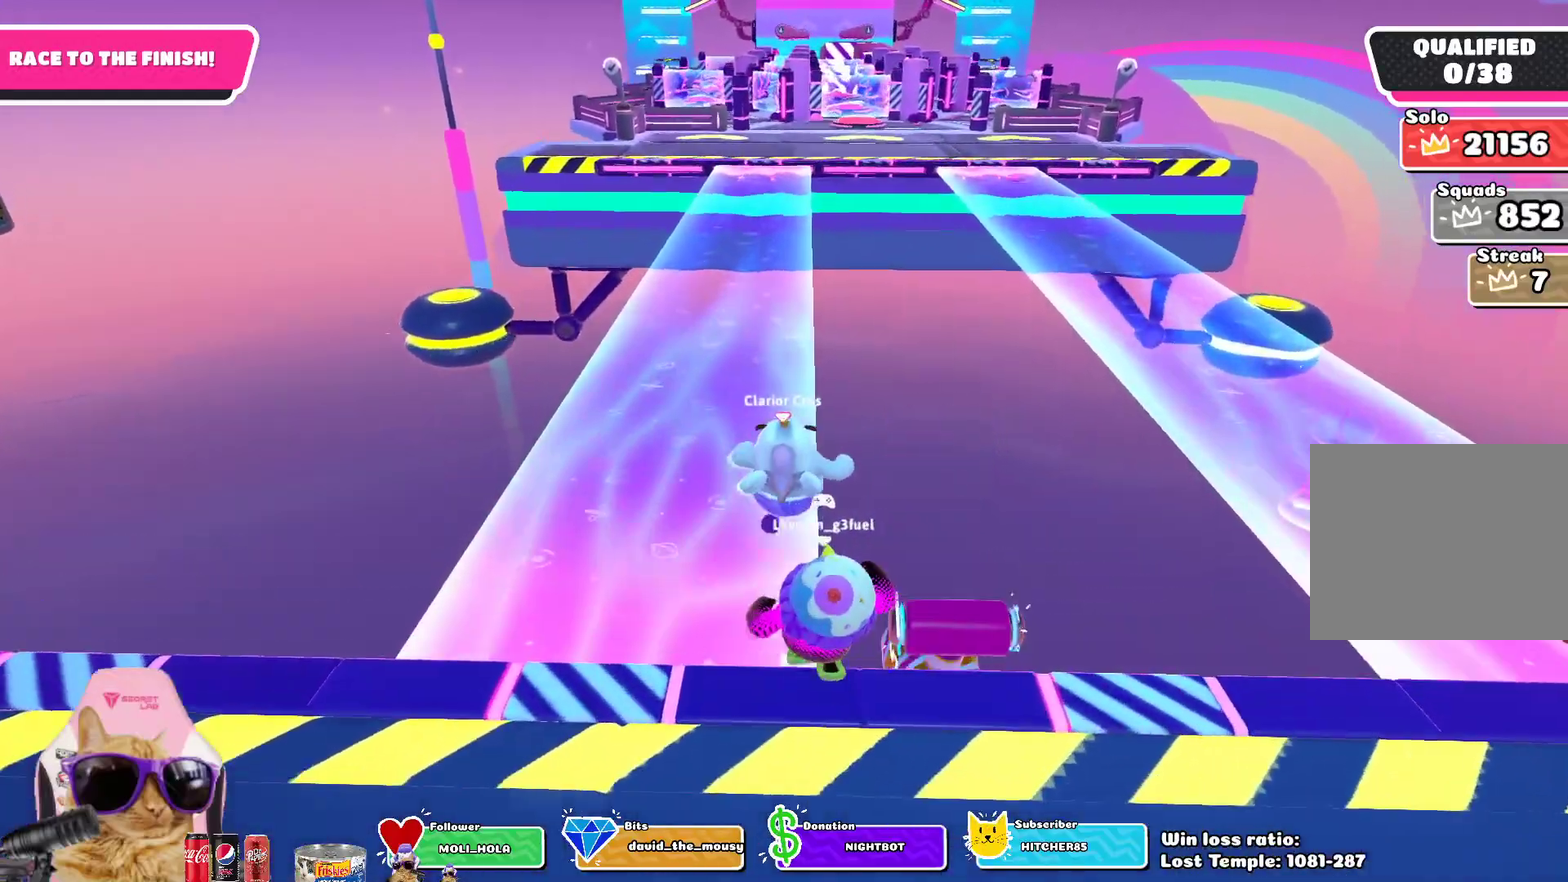
{"dt_ms": 700, "buttons": [], "left_stick": "up", "right_stick": "center", "events": [[217, "CROSS", "down"], [350, "CROSS", "up"], [433, "left_stick", "up"]]}
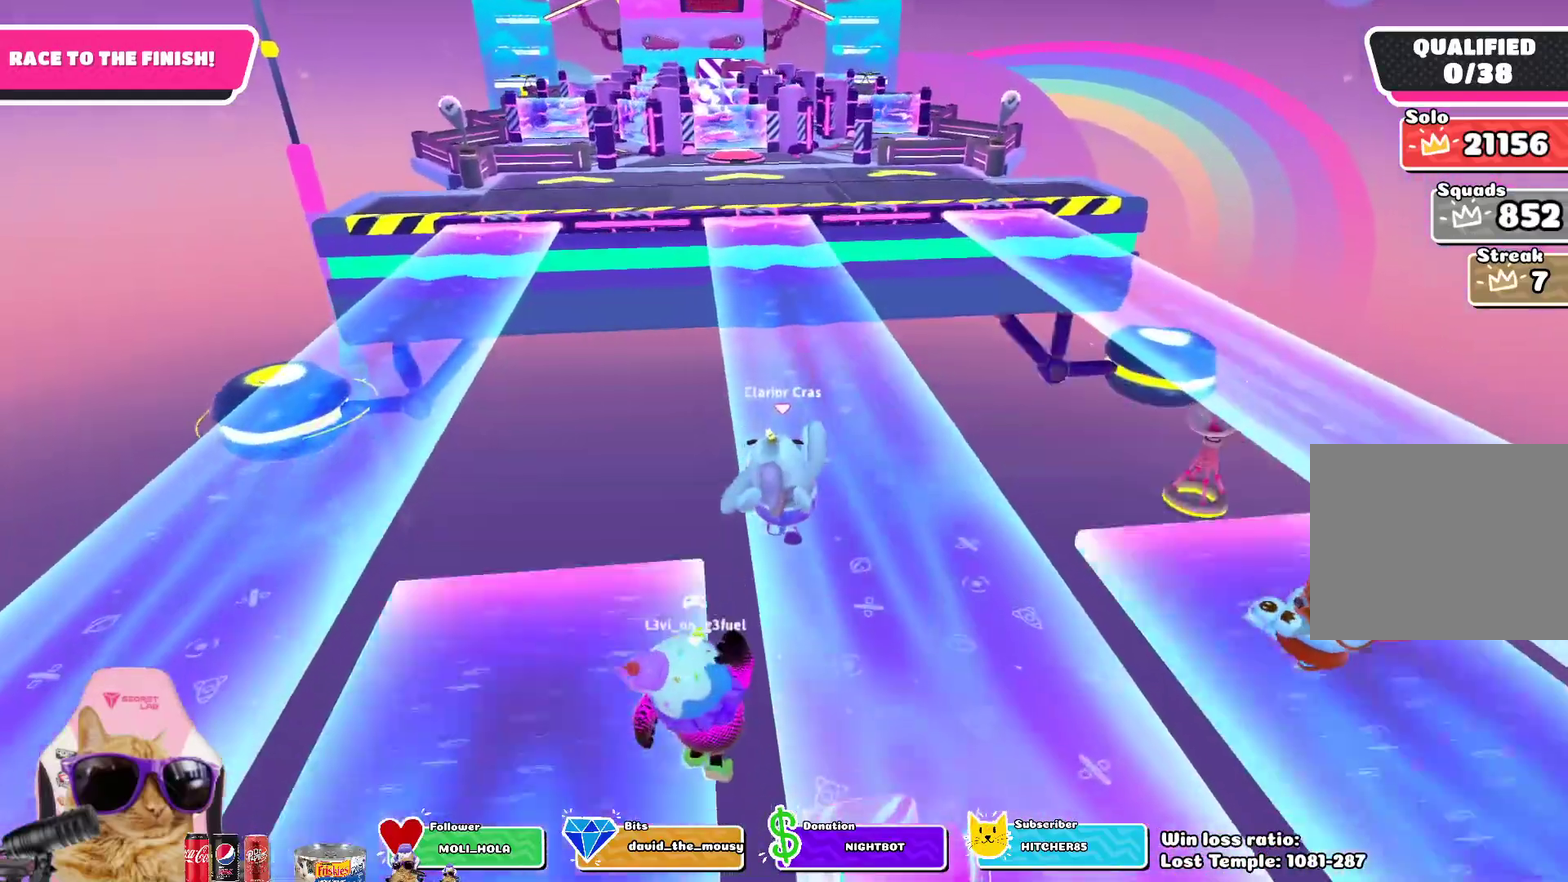
{"dt_ms": 400, "buttons": [], "left_stick": "up", "right_stick": "center", "events": []}
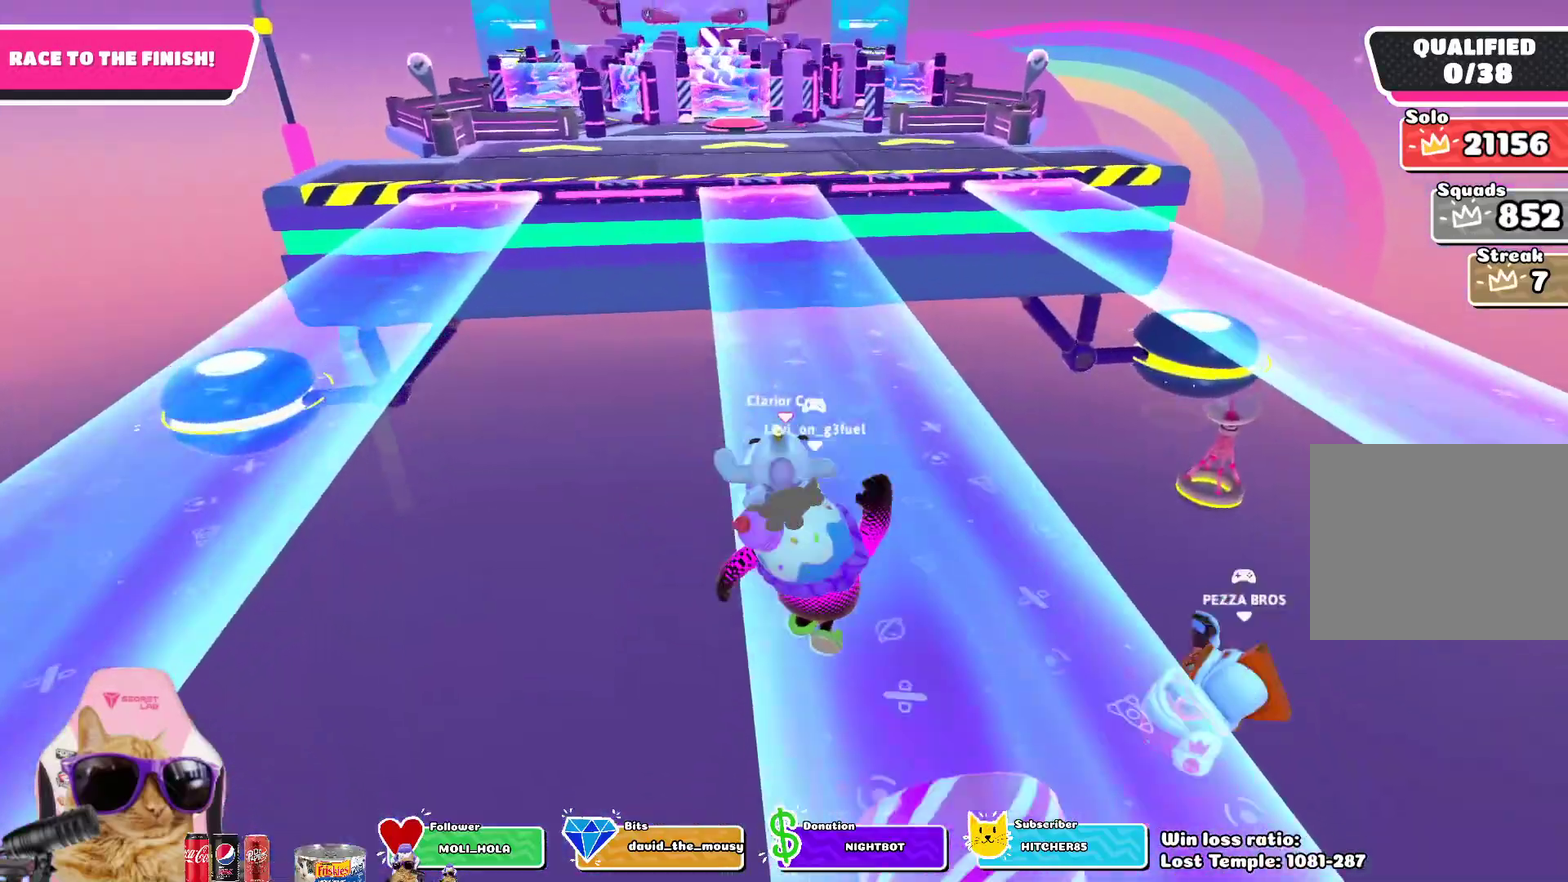
{"dt_ms": 700, "buttons": [], "left_stick": "up", "right_stick": "center", "events": []}
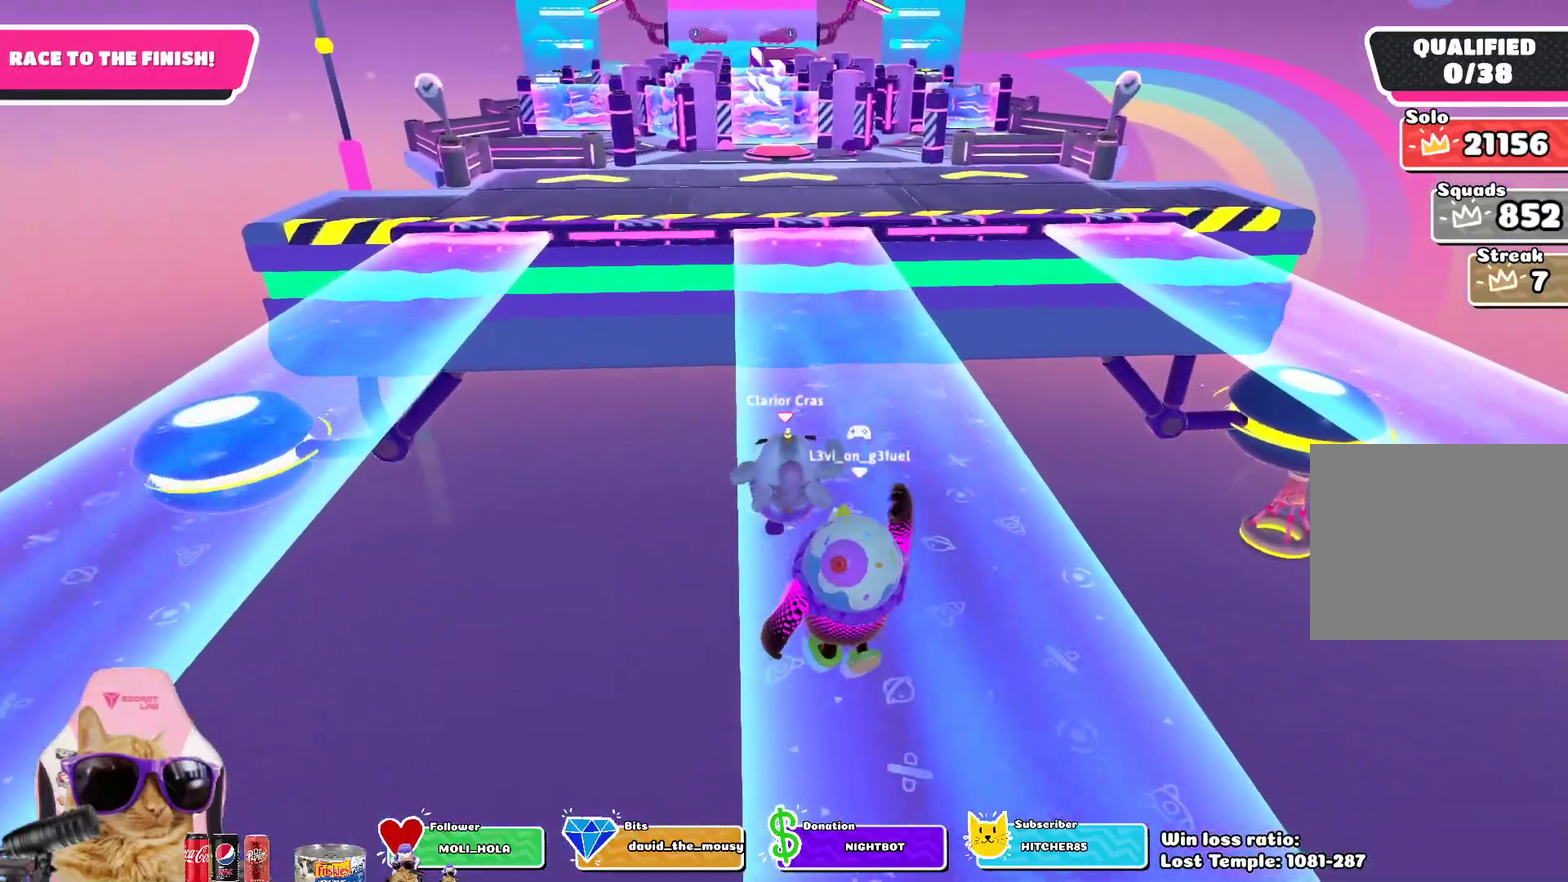
{"dt_ms": 300, "buttons": [], "left_stick": "up", "right_stick": "center", "events": []}
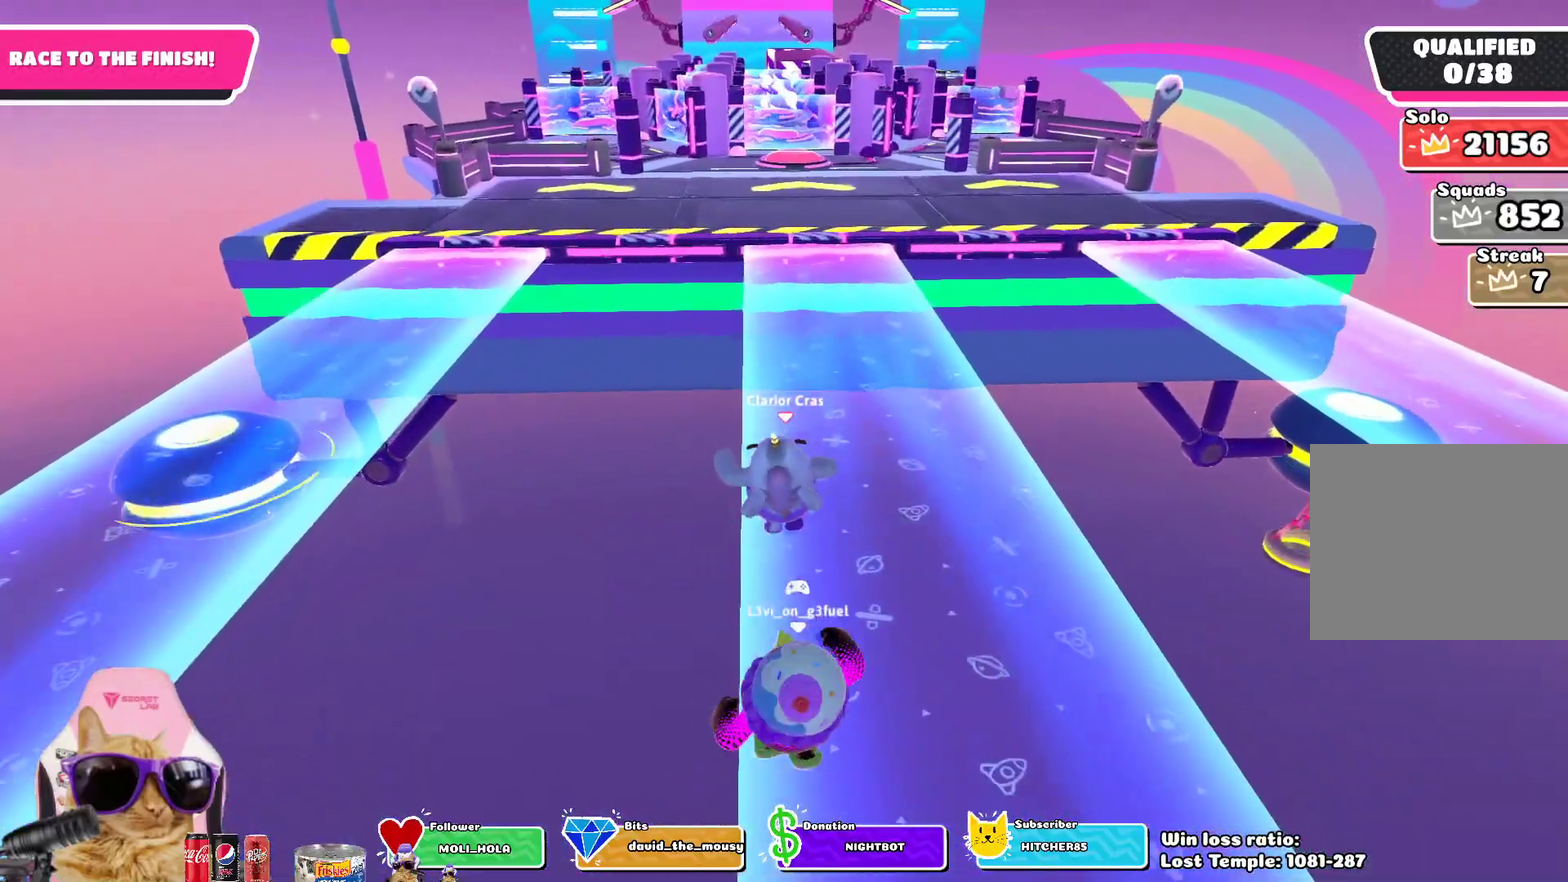
{"dt_ms": 500, "buttons": [], "left_stick": "up", "right_stick": "center", "events": [[317, "CROSS", "down"], [433, "CROSS", "up"]]}
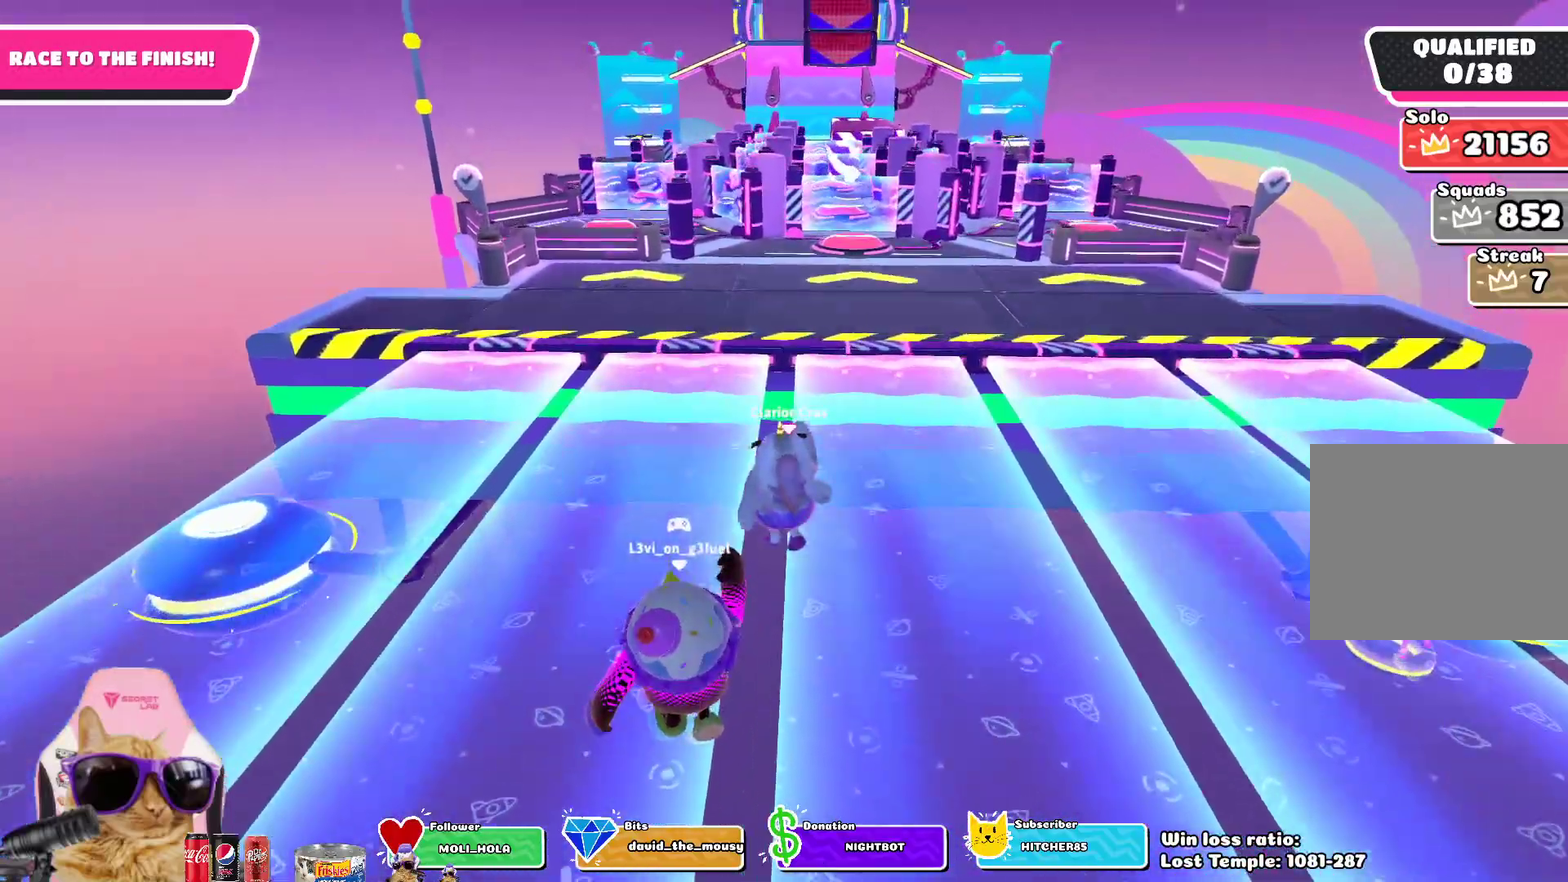
{"dt_ms": 700, "buttons": [], "left_stick": "up", "right_stick": "center", "events": []}
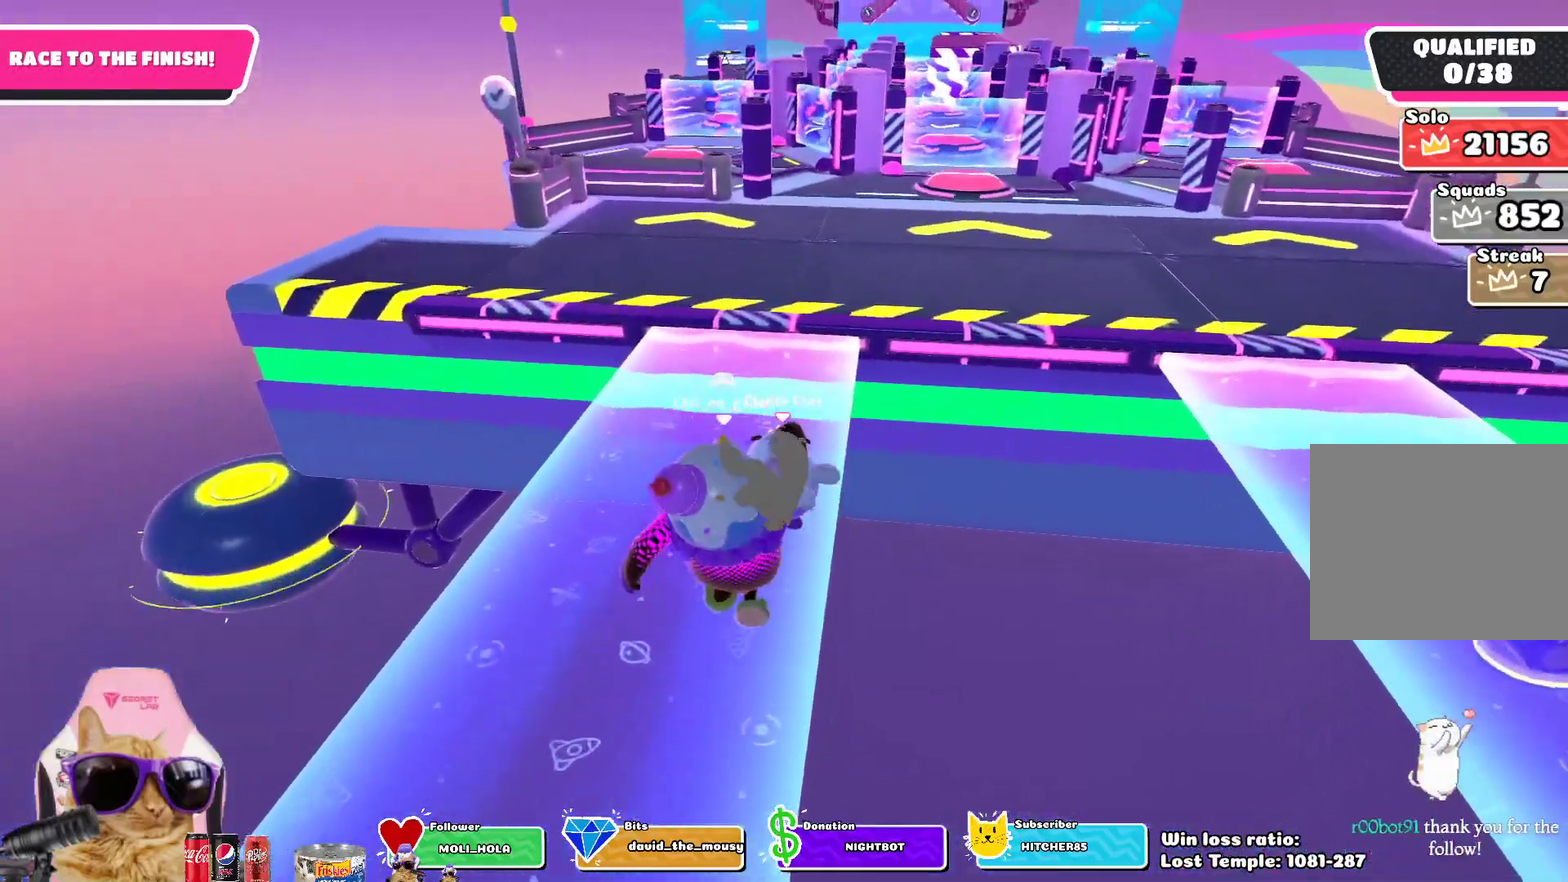
{"dt_ms": 300, "buttons": [], "left_stick": "up", "right_stick": "center", "events": []}